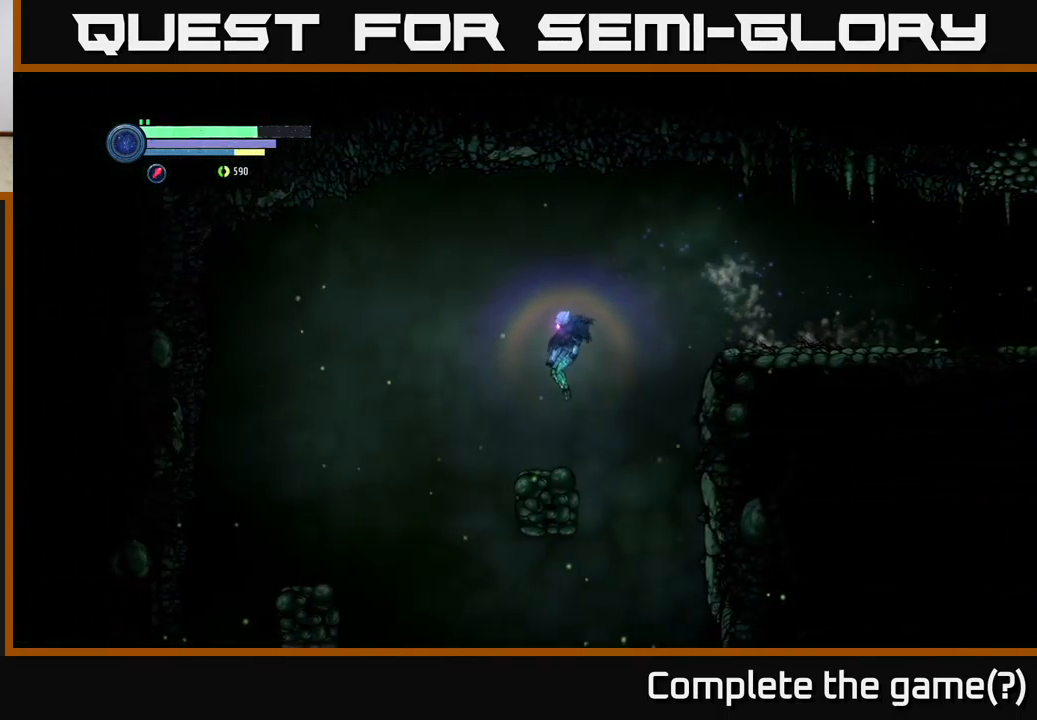
Gameplay with a controller (Xbox layout); each line is a JSON object with the inputs held at the frame after it. "events" lists button and stick changes between this image and that frame as [ms after this image, input, new state], when the widget could be followed in between.
{"buttons": ["R2"], "left_stick": "left", "right_stick": "center", "events": [[184, "A", "down"], [267, "A", "up"]]}
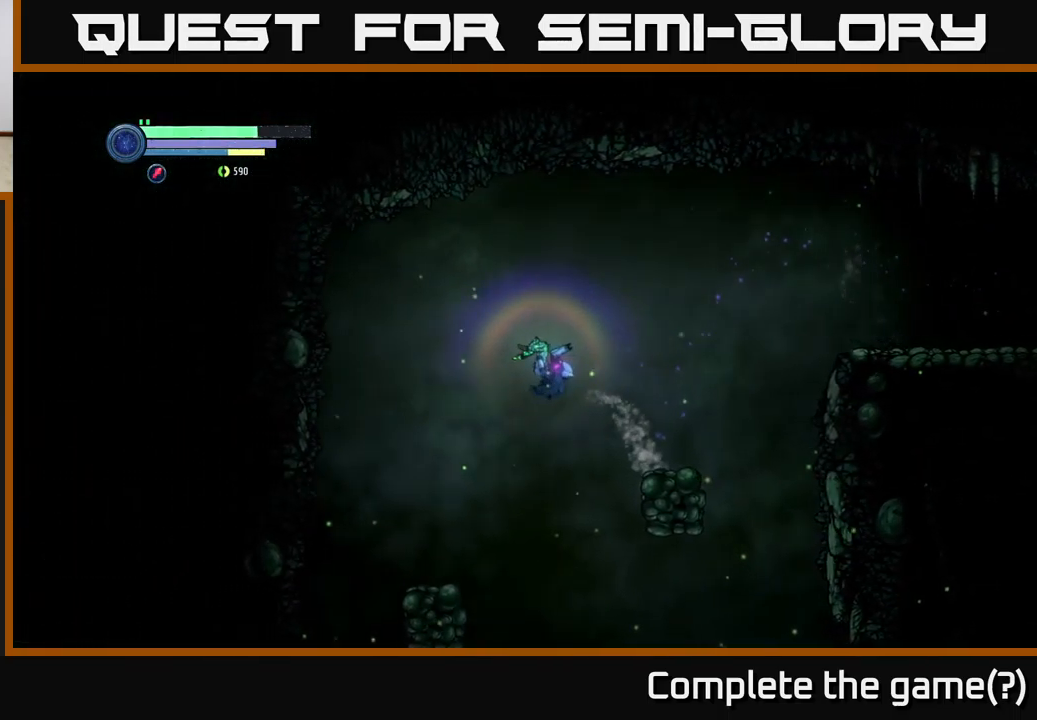
{"buttons": ["R2"], "left_stick": "left", "right_stick": "center", "events": []}
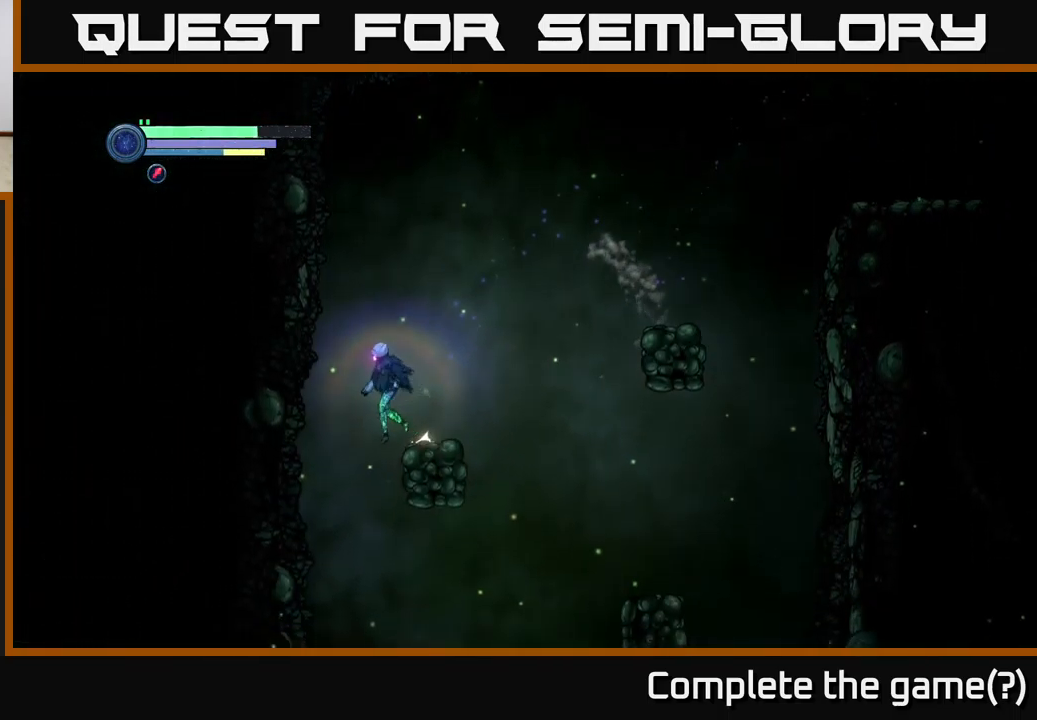
{"buttons": [], "left_stick": "down-right", "right_stick": "center", "events": [[184, "left_stick", "down-right"], [267, "R2", "up"]]}
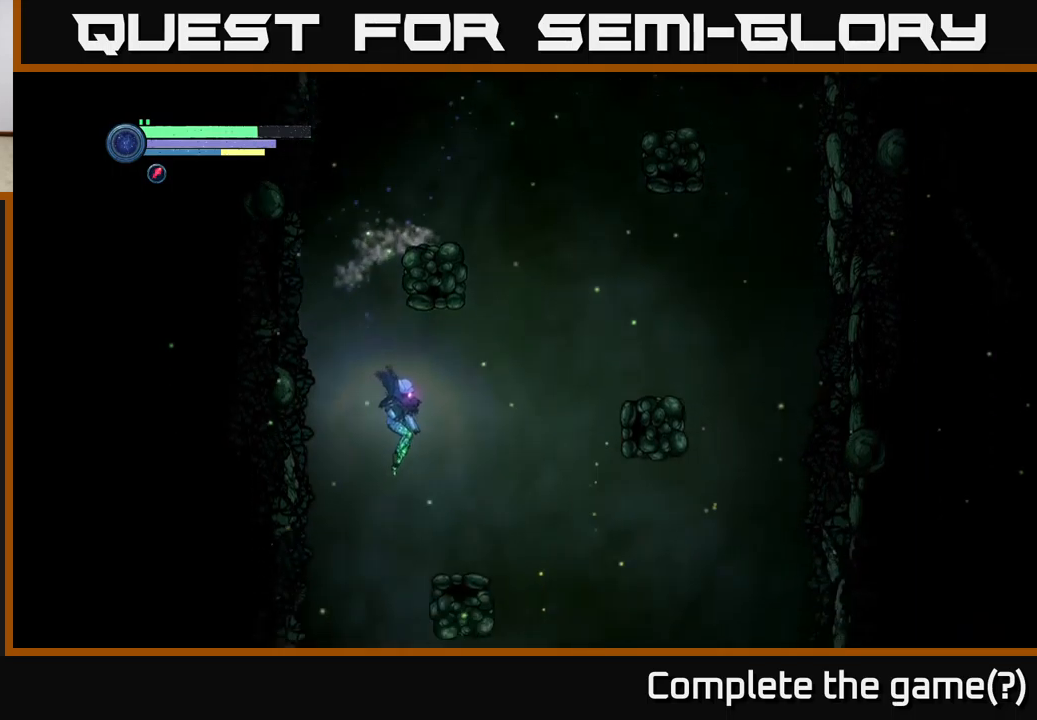
{"buttons": ["R2"], "left_stick": "left", "right_stick": "center", "events": [[166, "left_stick", "left"], [283, "R2", "down"]]}
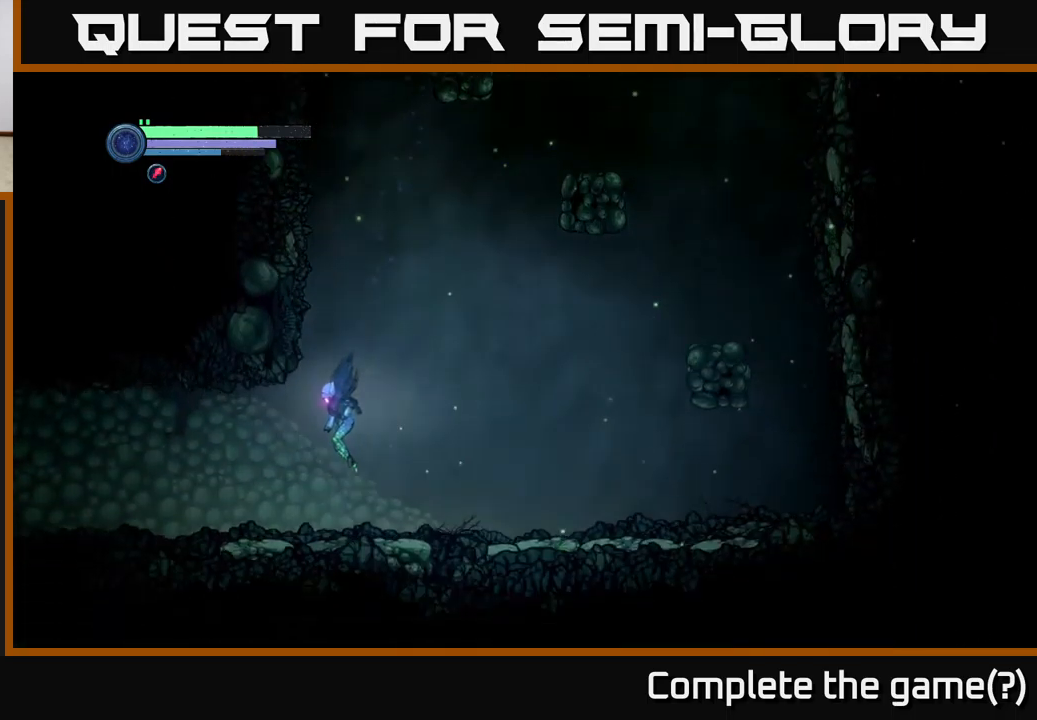
{"buttons": ["R2"], "left_stick": "left", "right_stick": "center", "events": [[66, "R2", "up"], [166, "R2", "down"]]}
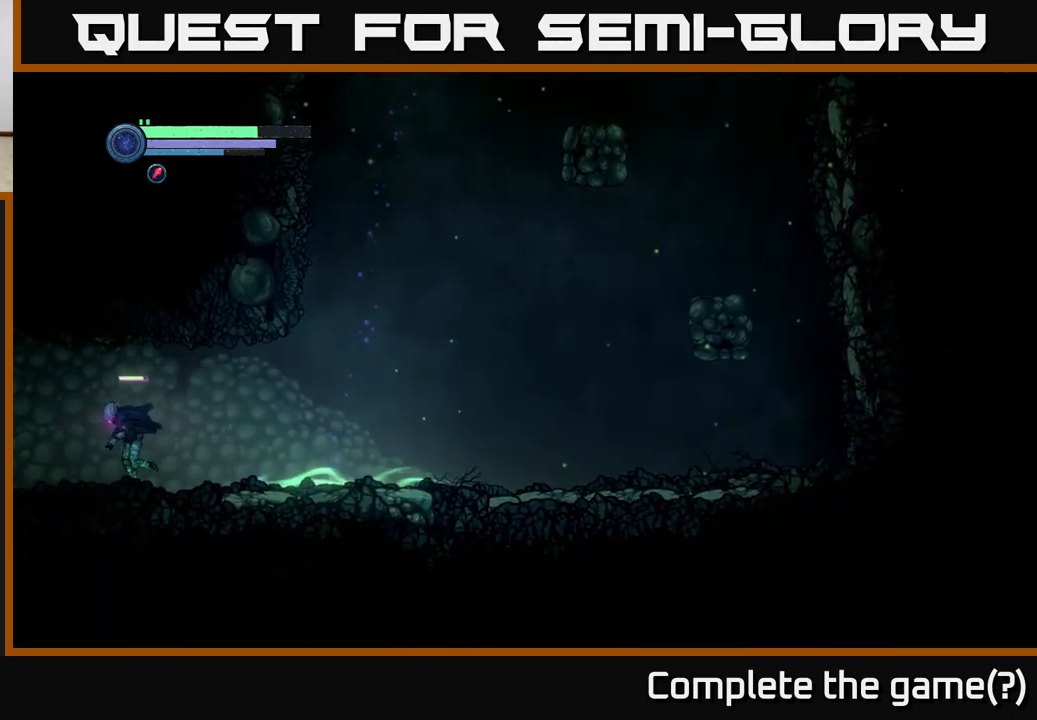
{"buttons": ["R2"], "left_stick": "left", "right_stick": "center", "events": []}
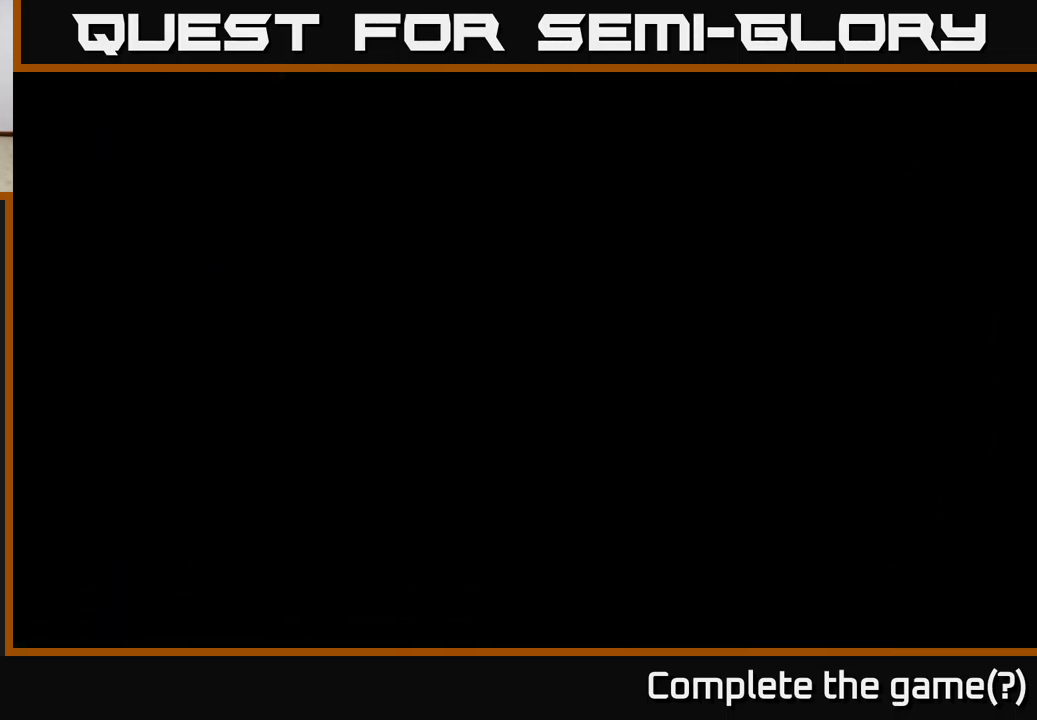
{"buttons": ["R2"], "left_stick": "left", "right_stick": "center", "events": []}
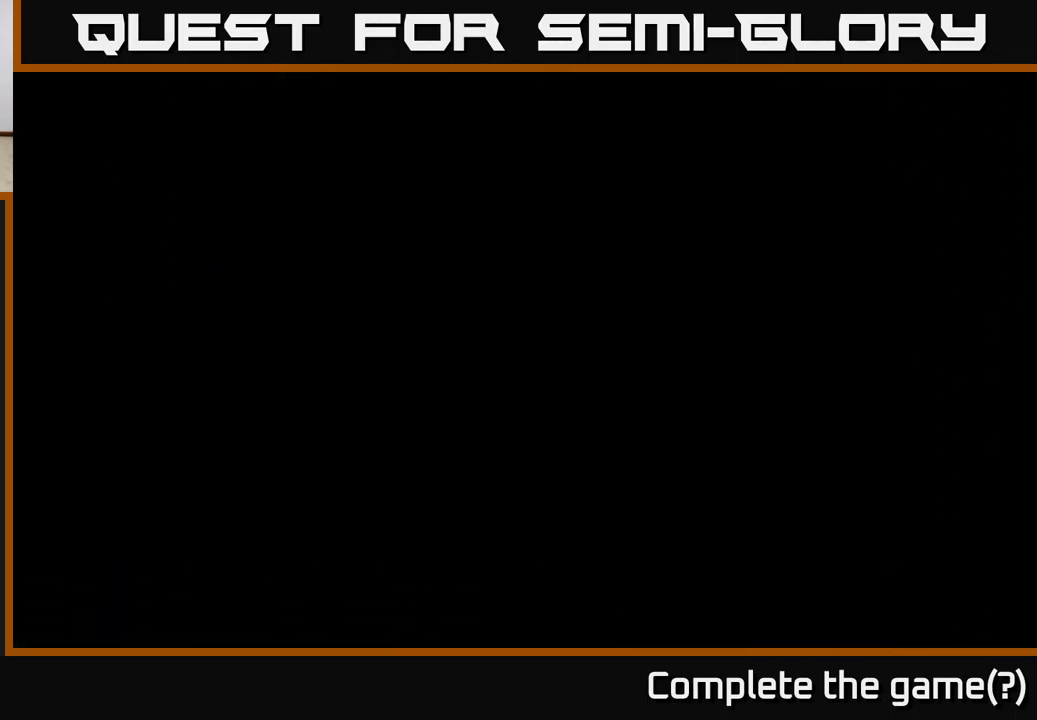
{"buttons": ["R2"], "left_stick": "left", "right_stick": "center", "events": []}
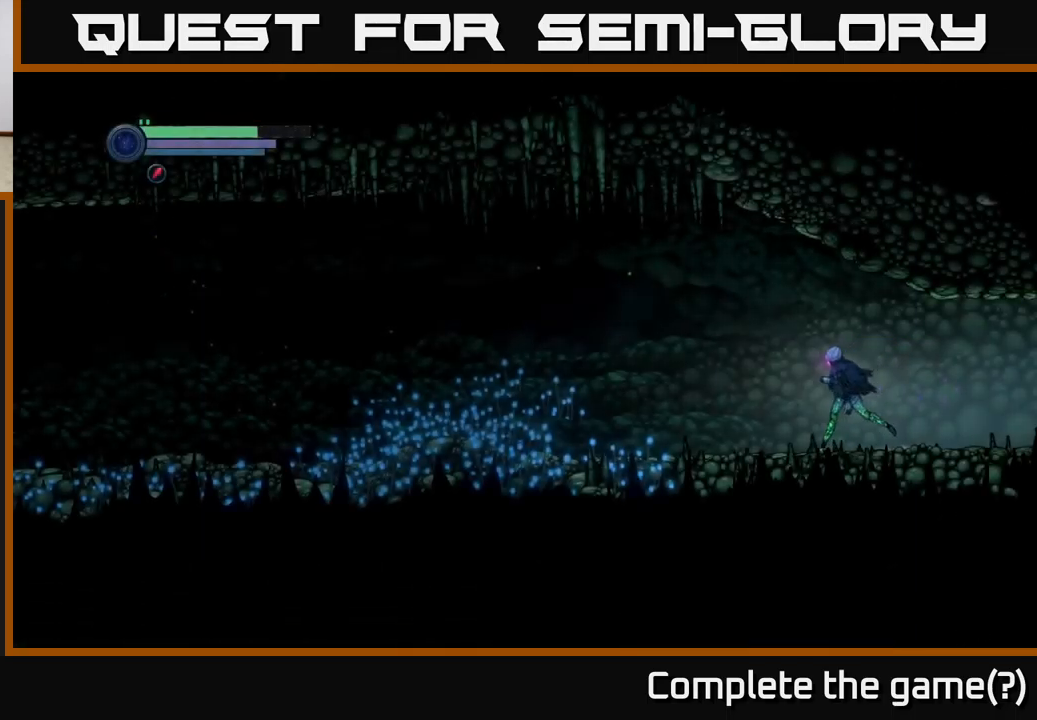
{"buttons": ["R2"], "left_stick": "left", "right_stick": "center", "events": []}
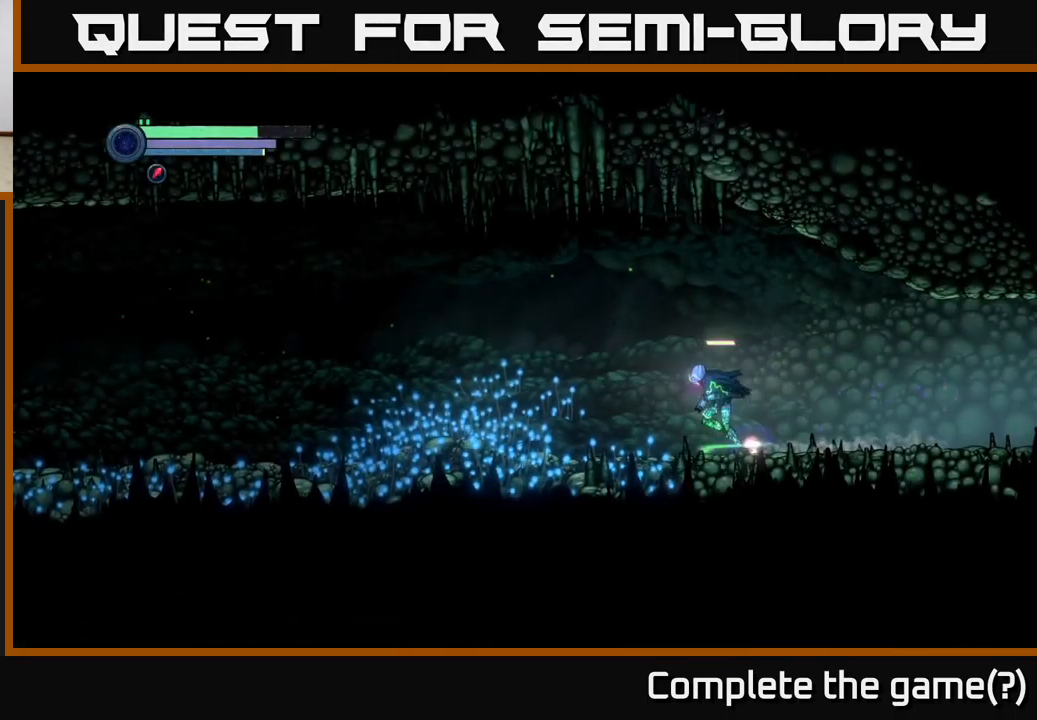
{"buttons": ["R2"], "left_stick": "left", "right_stick": "center", "events": []}
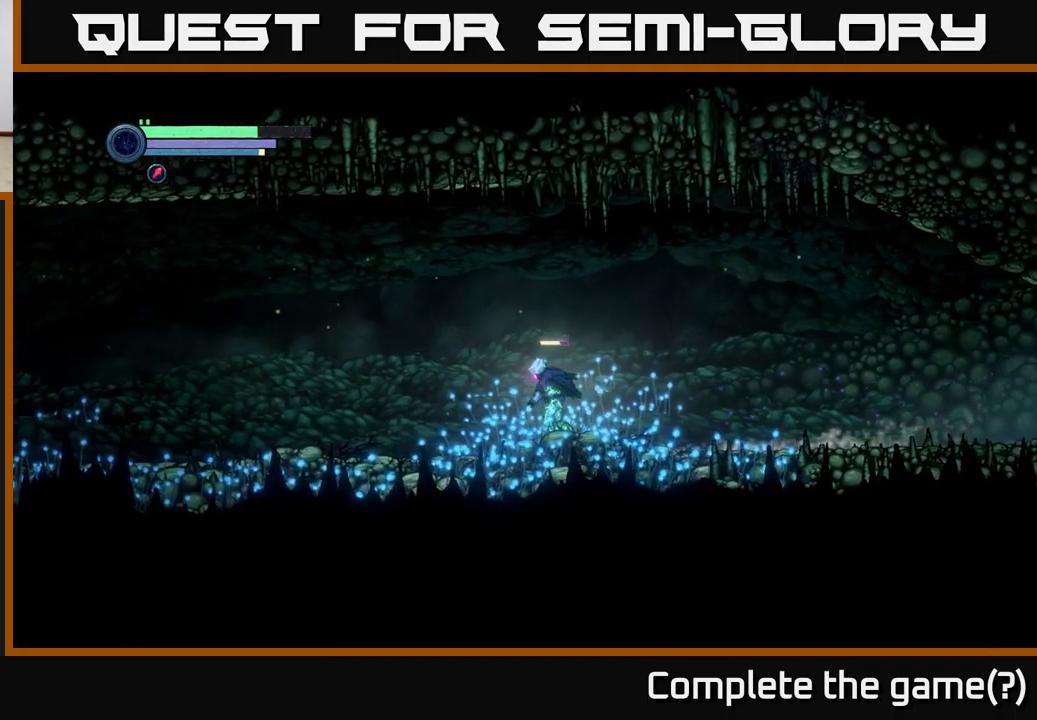
{"buttons": ["R2"], "left_stick": "left", "right_stick": "center", "events": []}
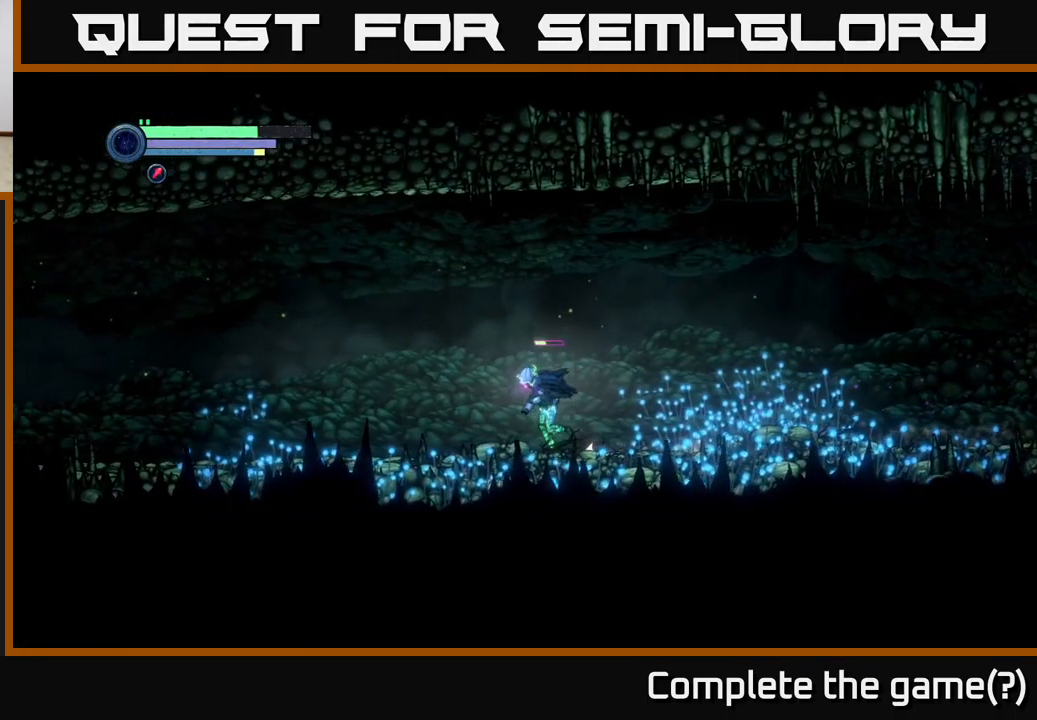
{"buttons": ["R2"], "left_stick": "left", "right_stick": "center", "events": []}
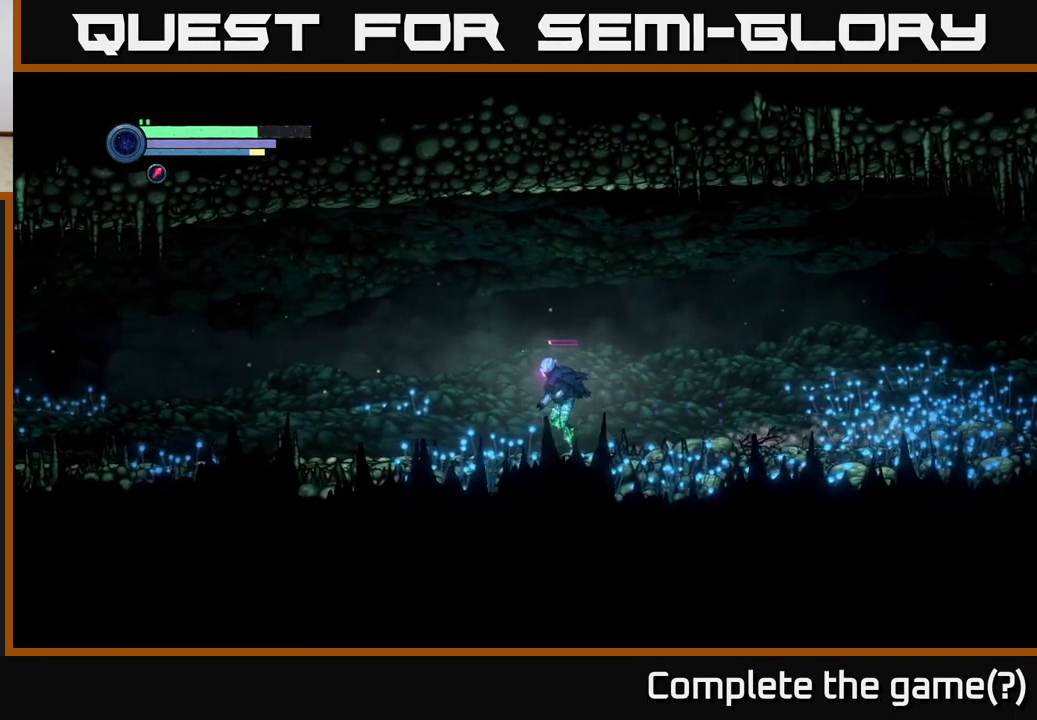
{"buttons": ["R2"], "left_stick": "left", "right_stick": "center", "events": []}
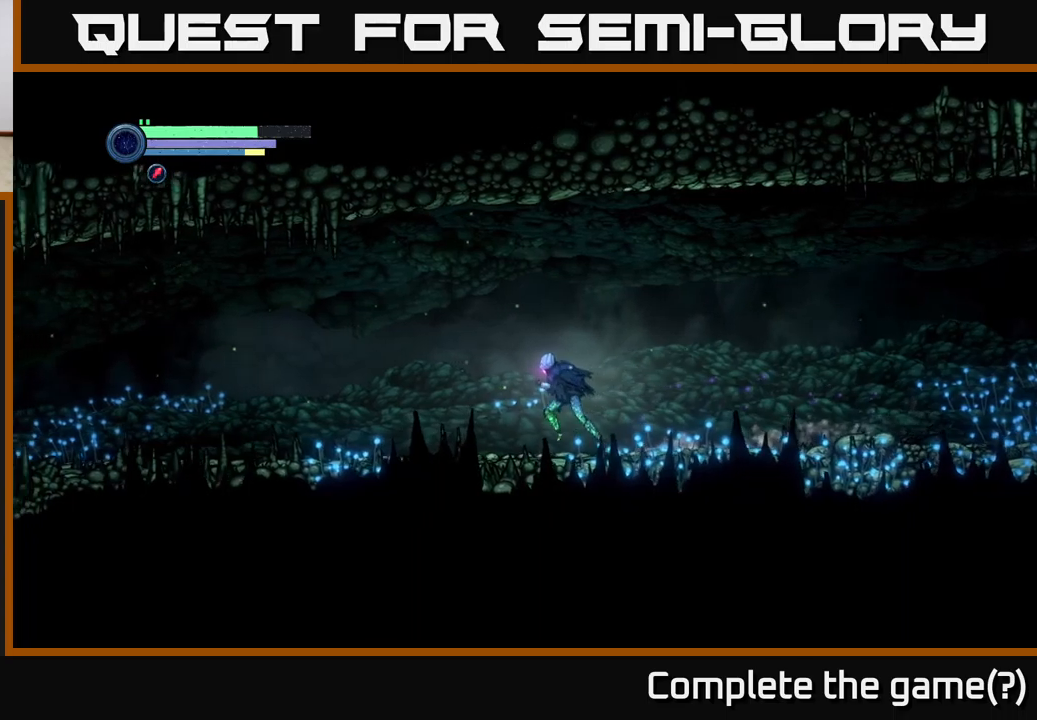
{"buttons": ["R2"], "left_stick": "left", "right_stick": "center", "events": []}
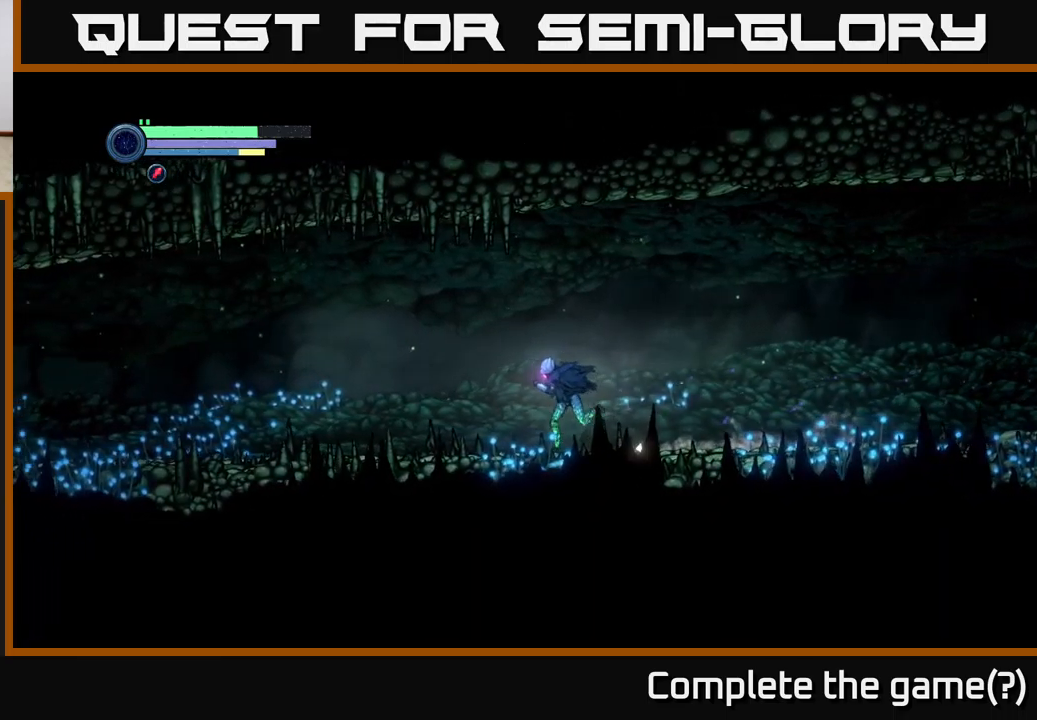
{"buttons": ["R2"], "left_stick": "left", "right_stick": "center", "events": []}
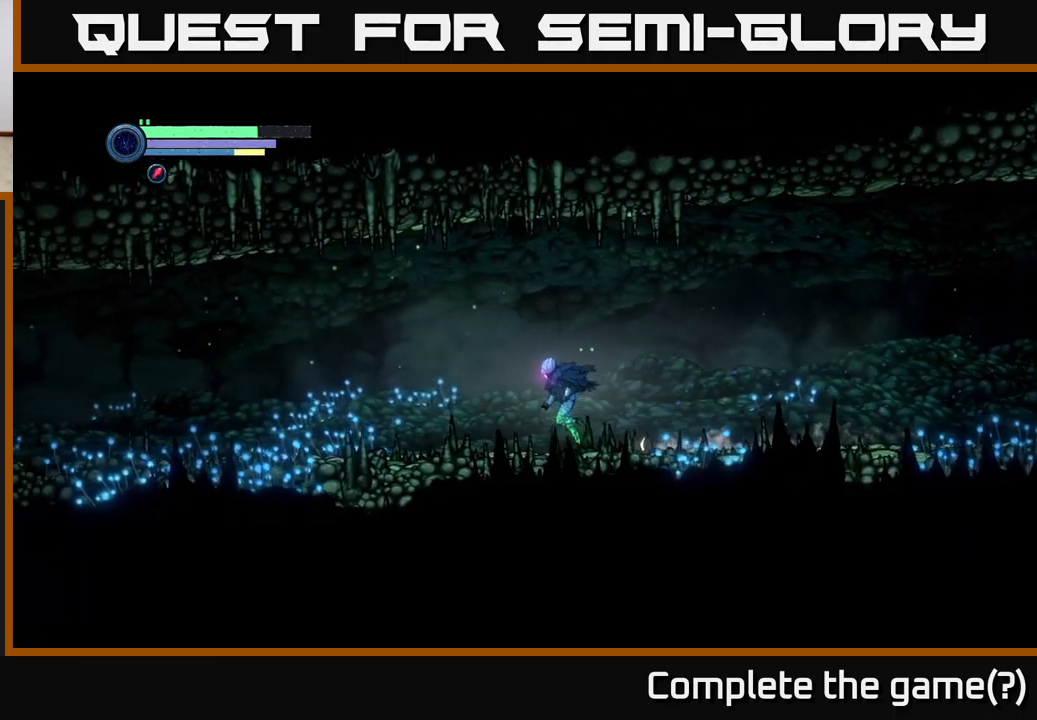
{"buttons": ["R2"], "left_stick": "left", "right_stick": "center", "events": []}
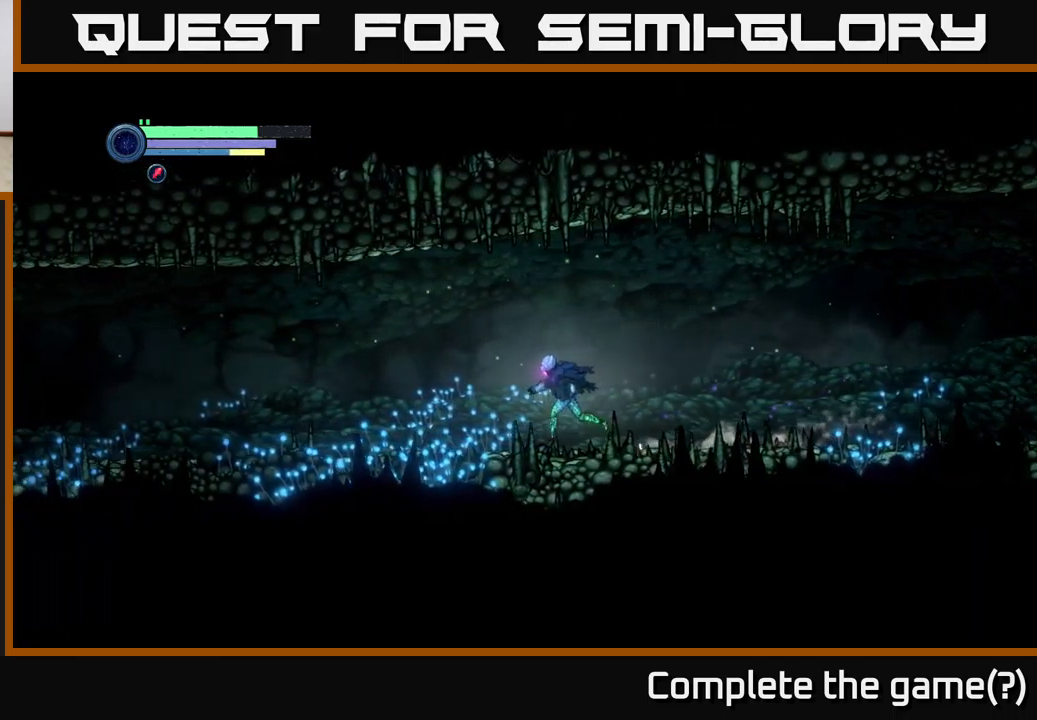
{"buttons": ["R2"], "left_stick": "left", "right_stick": "center", "events": []}
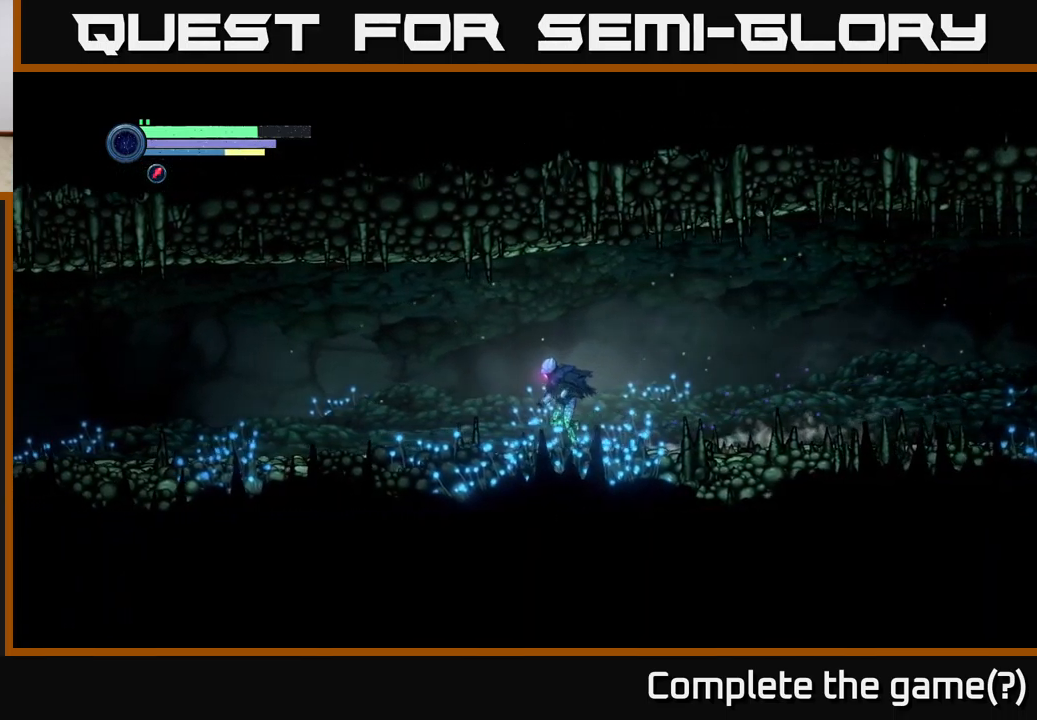
{"buttons": ["R2"], "left_stick": "left", "right_stick": "center", "events": []}
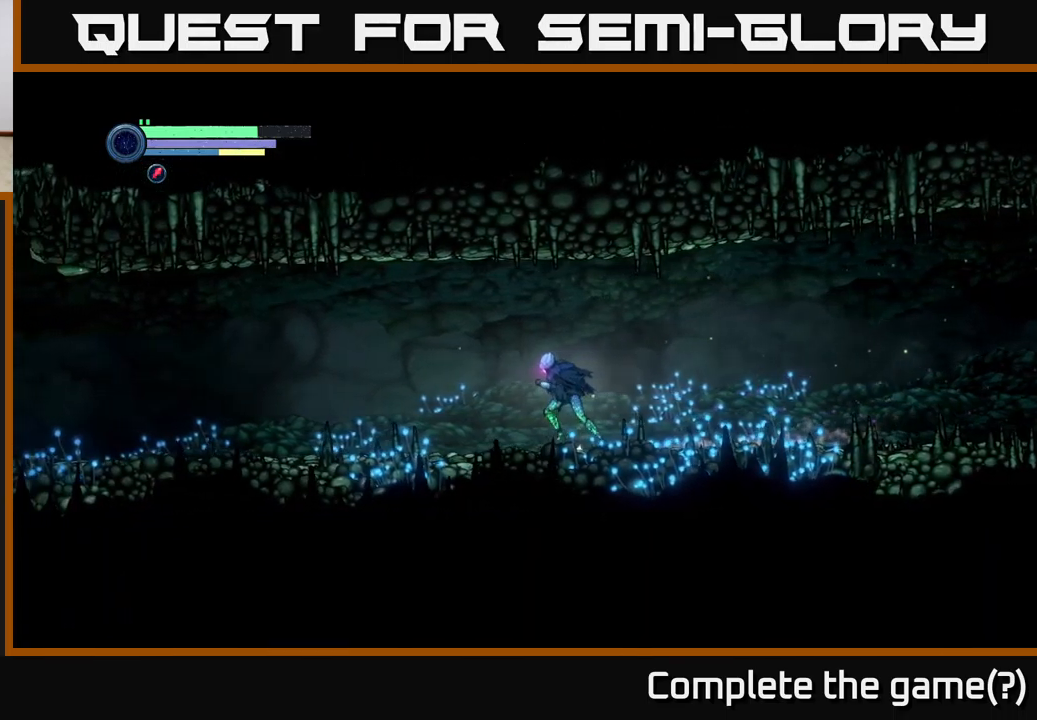
{"buttons": ["R2"], "left_stick": "left", "right_stick": "center", "events": []}
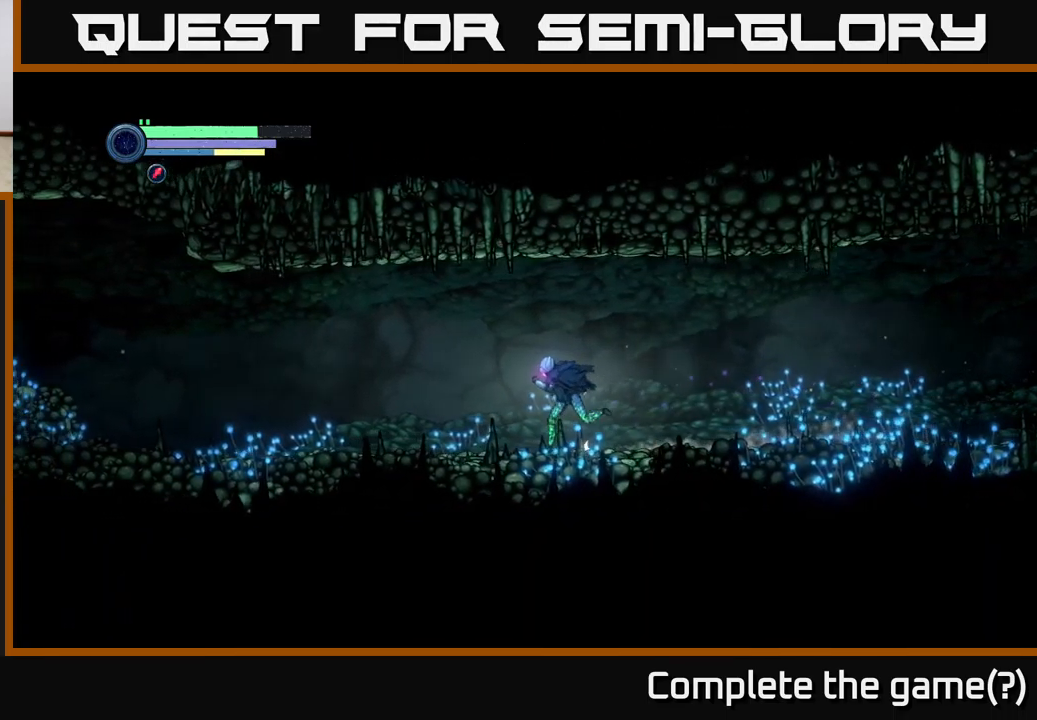
{"buttons": ["R2"], "left_stick": "left", "right_stick": "center", "events": []}
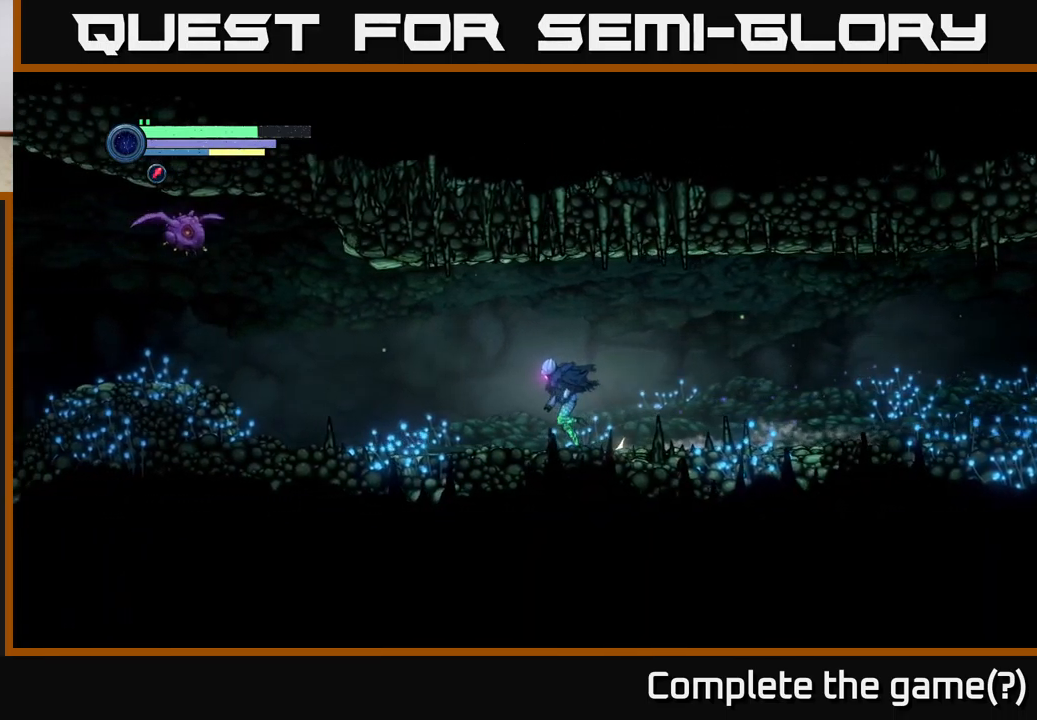
{"buttons": ["L2"], "left_stick": "left", "right_stick": "center", "events": [[183, "L2", "down"], [183, "R2", "up"]]}
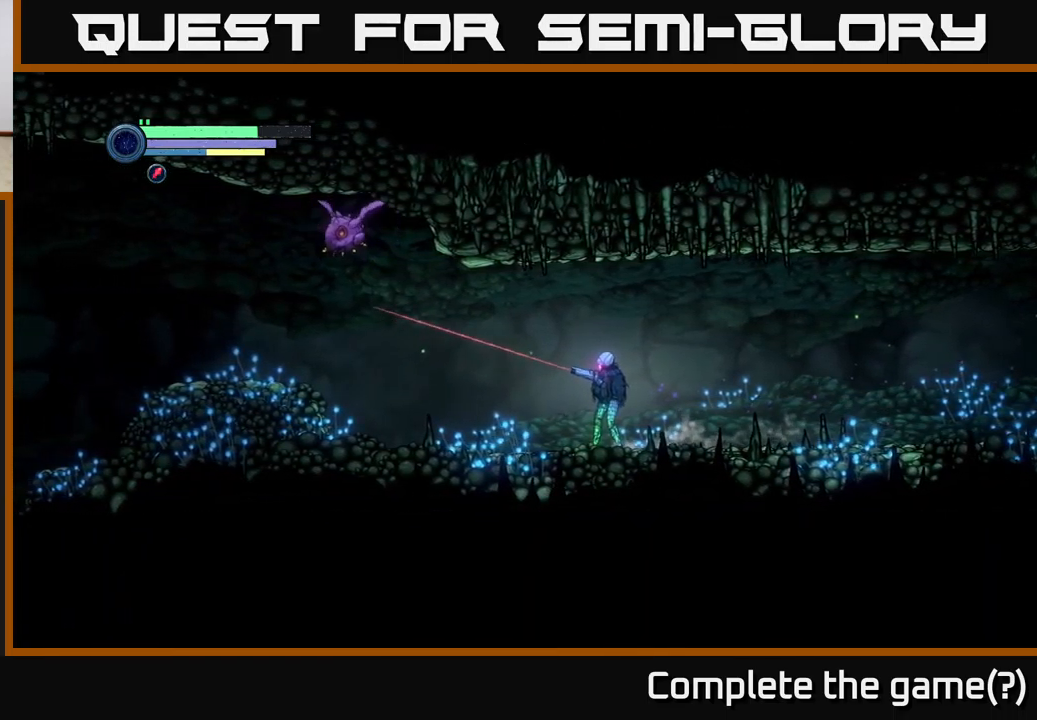
{"buttons": ["L2"], "left_stick": "left", "right_stick": "center", "events": [[200, "Y", "down"], [267, "Y", "up"], [350, "Y", "down"], [400, "Y", "up"]]}
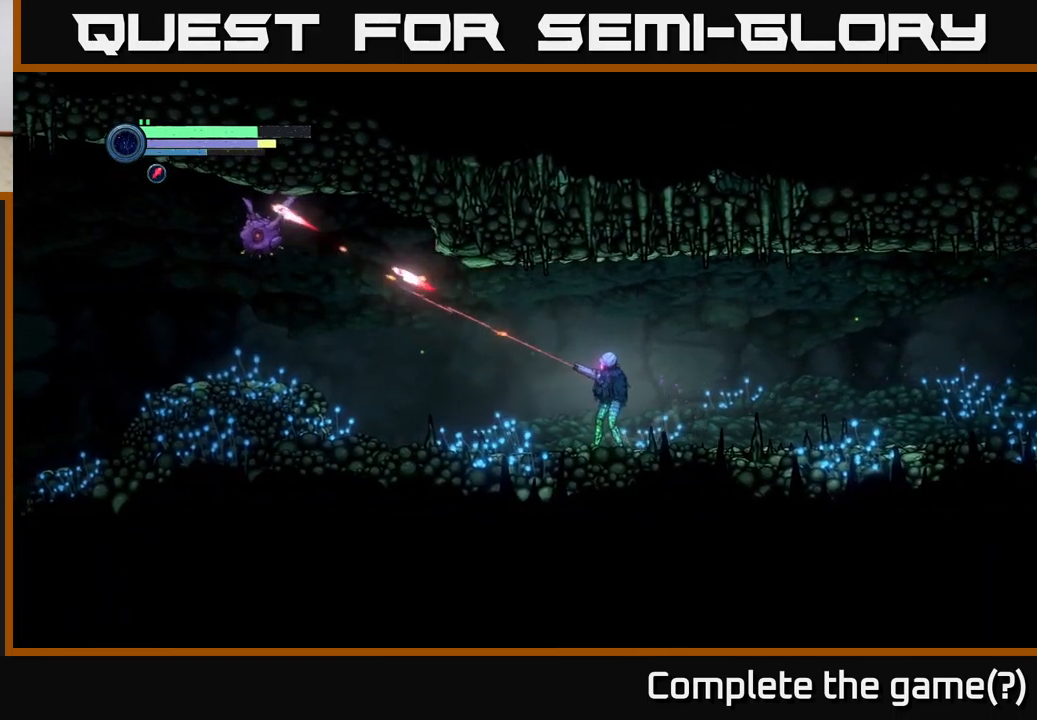
{"buttons": [], "left_stick": "left", "right_stick": "center", "events": [[350, "L2", "up"]]}
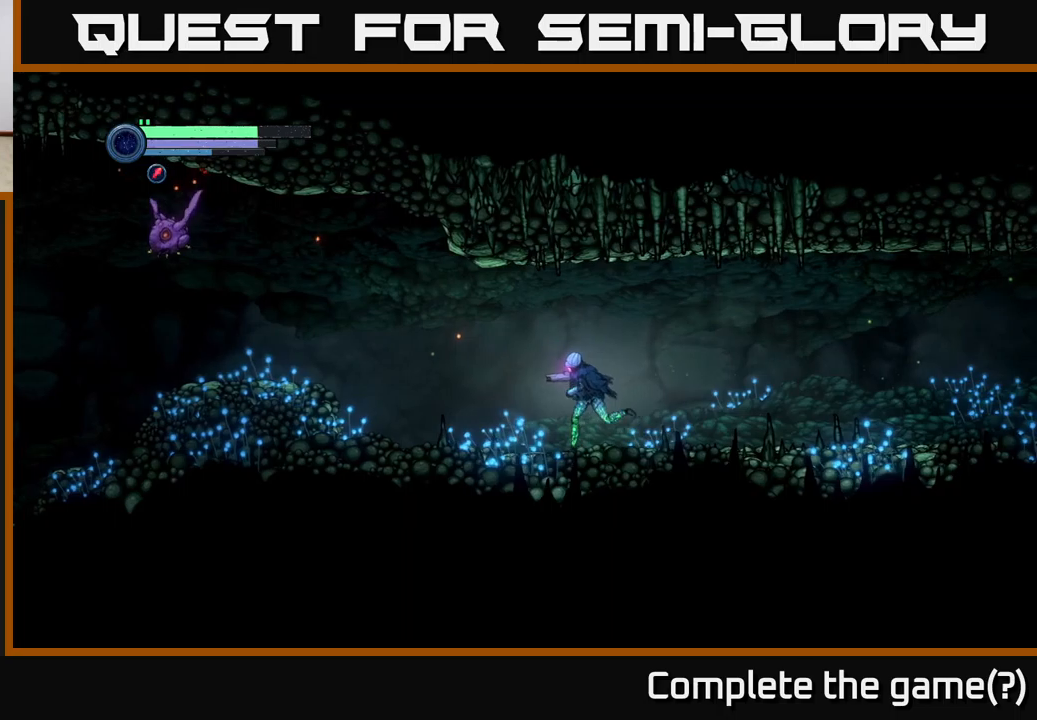
{"buttons": ["R2"], "left_stick": "left", "right_stick": "center", "events": [[17, "R2", "down"]]}
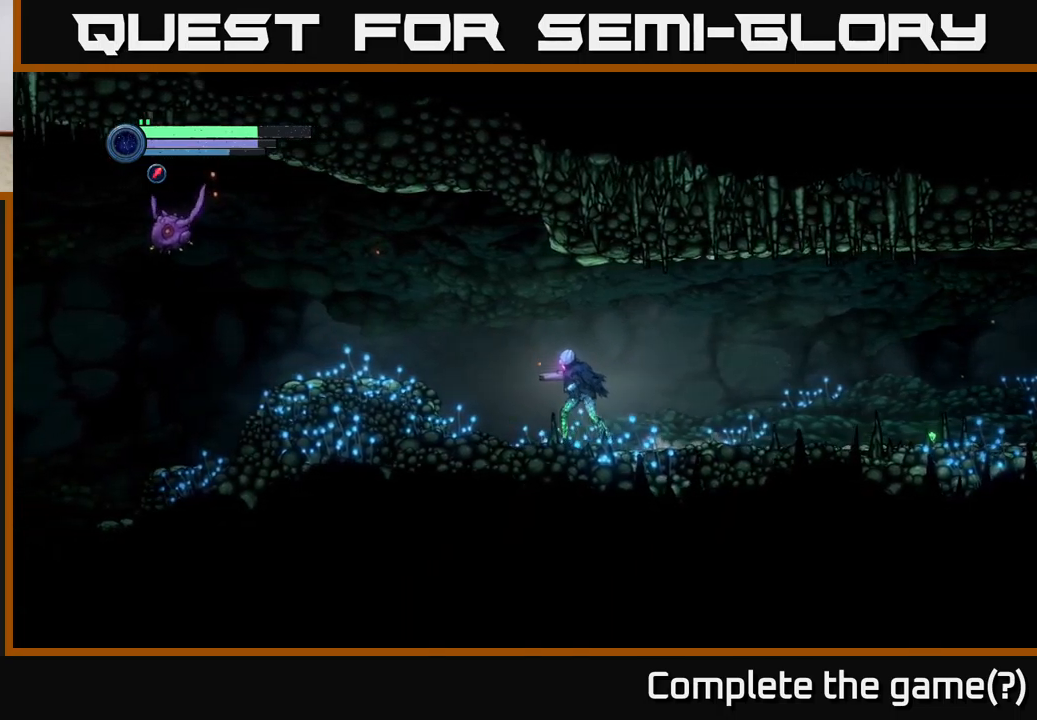
{"buttons": ["A"], "left_stick": "left", "right_stick": "center", "events": [[17, "R2", "up"], [484, "A", "down"]]}
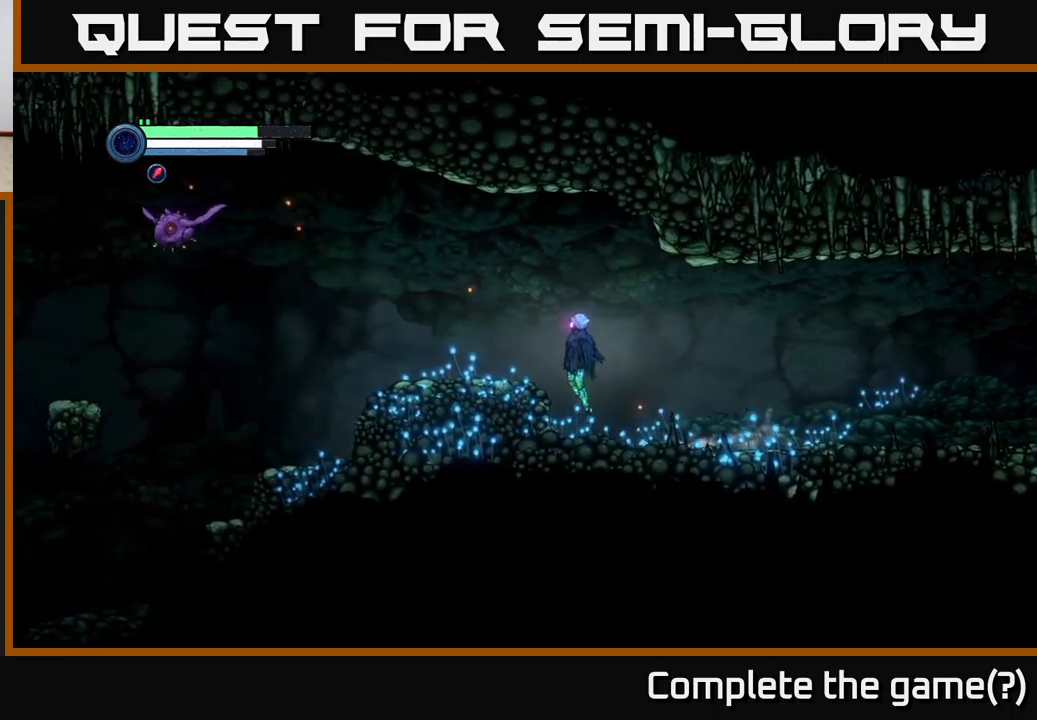
{"buttons": [], "left_stick": "left", "right_stick": "center", "events": [[134, "A", "up"]]}
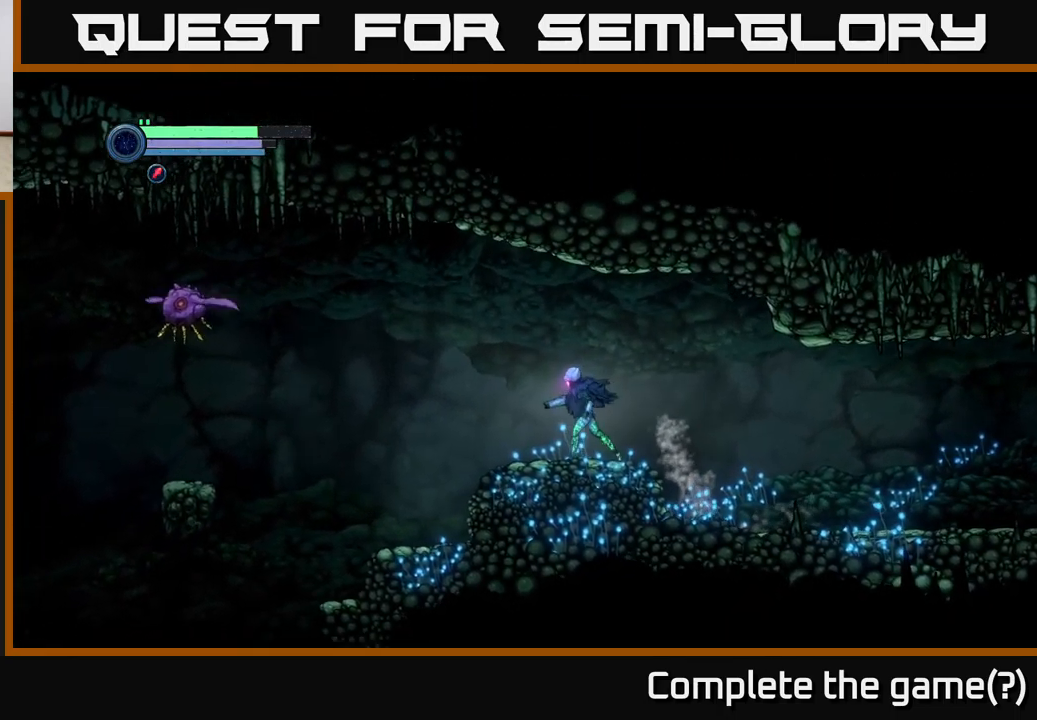
{"buttons": ["L2"], "left_stick": "left", "right_stick": "center", "events": [[450, "L2", "down"]]}
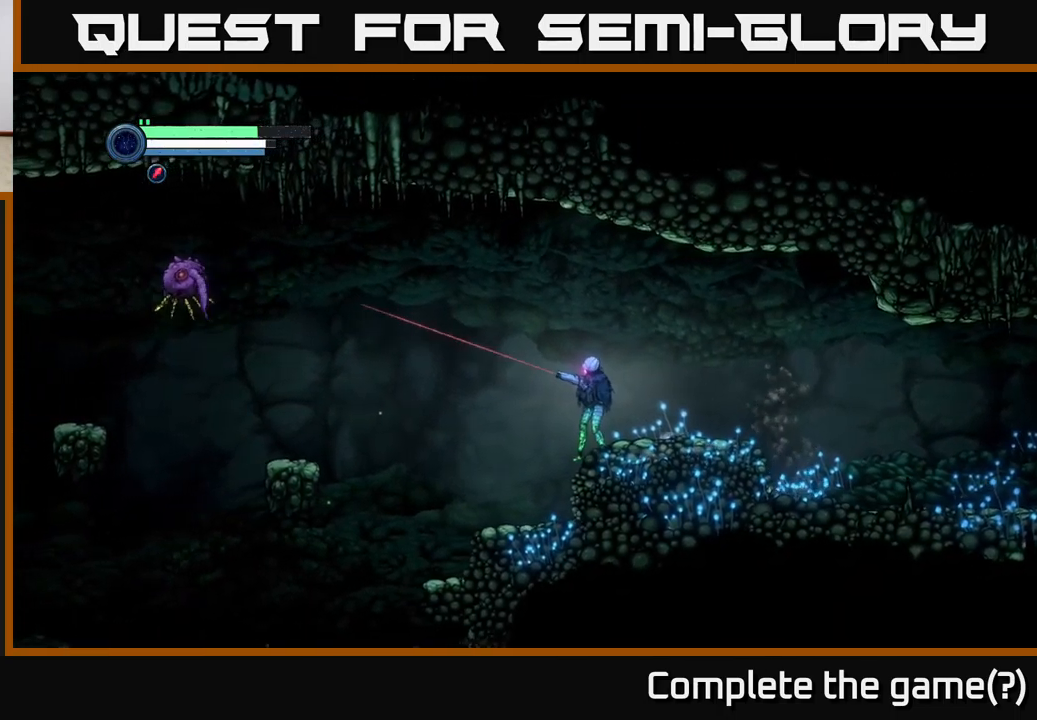
{"buttons": [], "left_stick": "left", "right_stick": "center", "events": [[334, "L2", "up"]]}
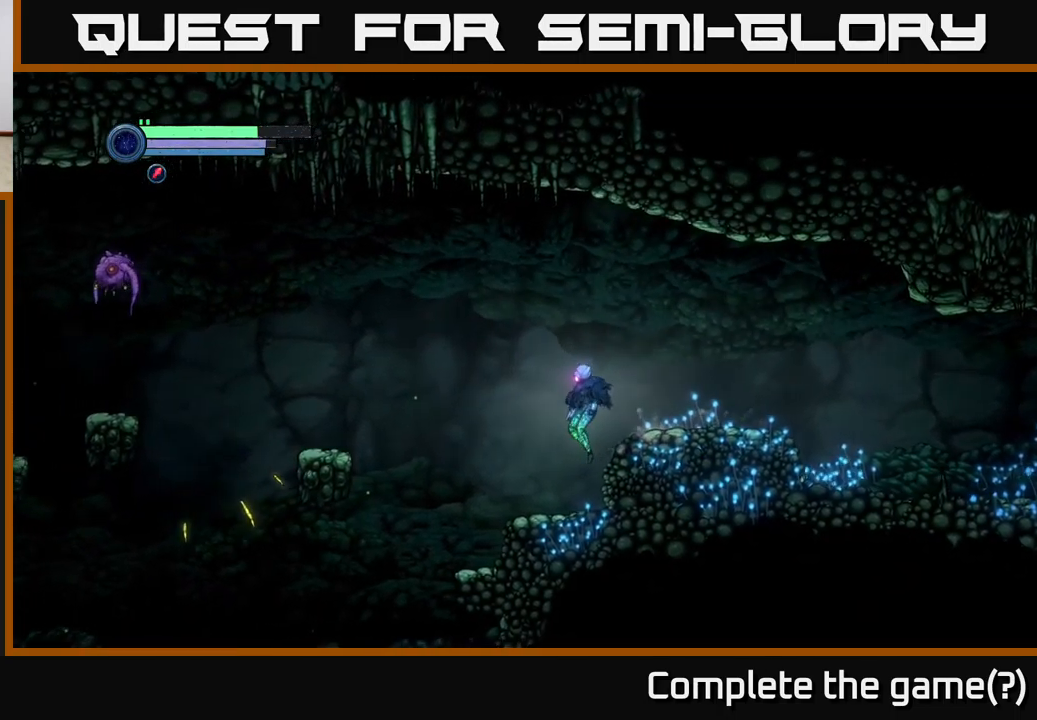
{"buttons": ["A"], "left_stick": "left", "right_stick": "center", "events": [[350, "A", "down"]]}
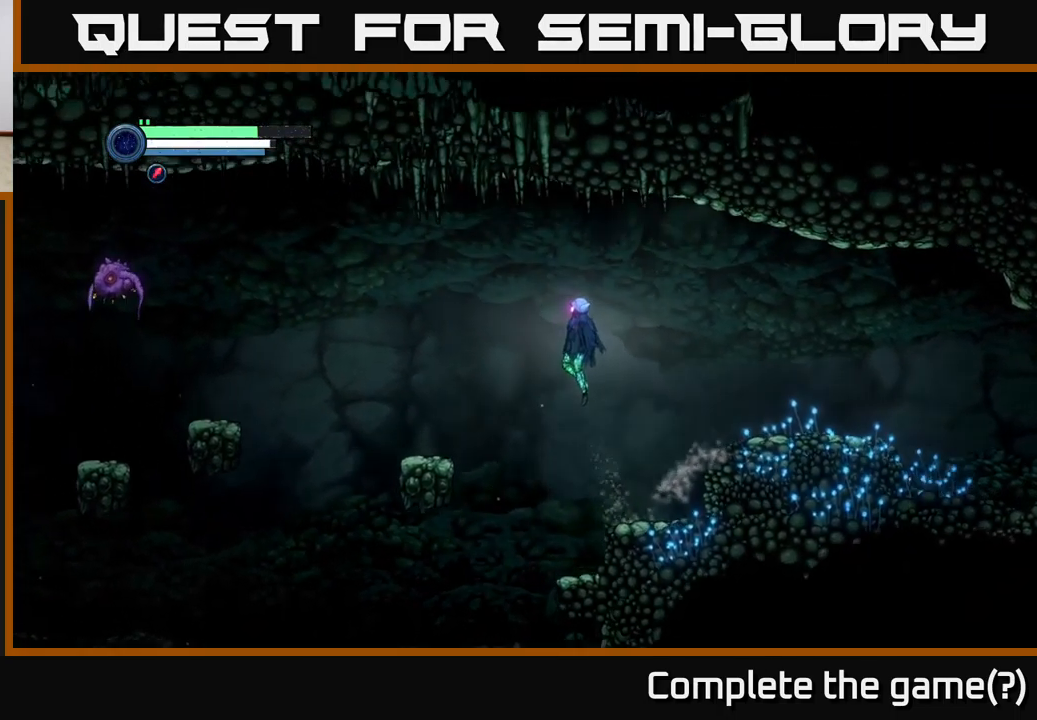
{"buttons": [], "left_stick": "left", "right_stick": "center", "events": [[300, "A", "up"]]}